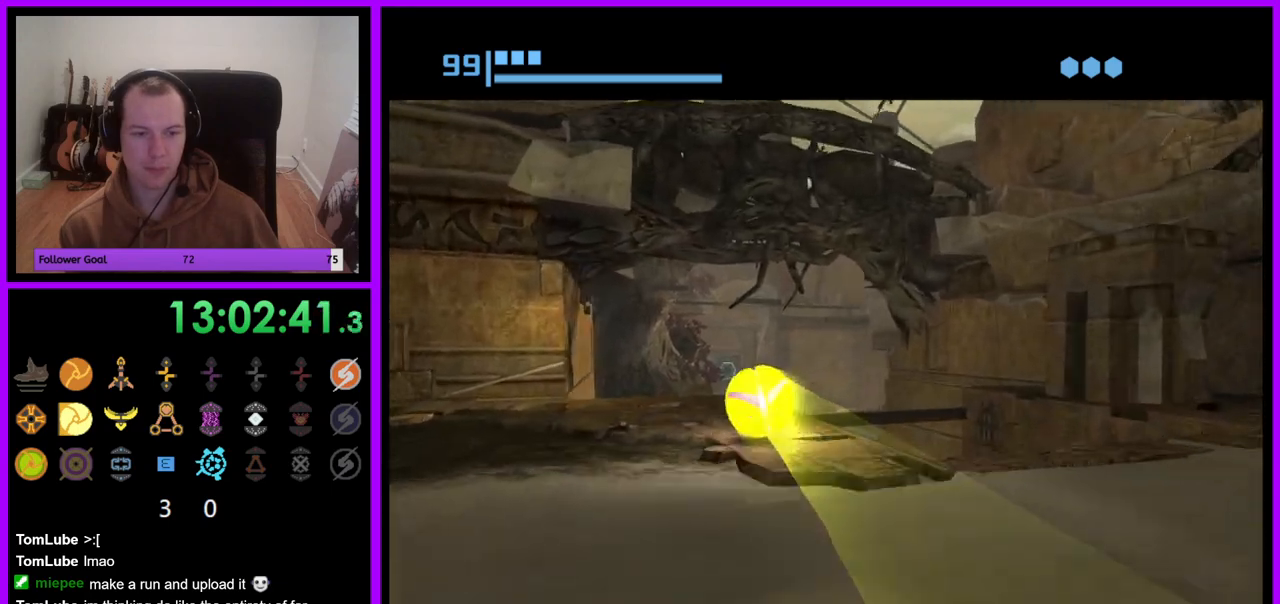
Gameplay with a controller (Nintendo layout); each line is a JSON object with the inputs held at the frame after it (dt_ms = milliseconds from this image to that frame). "events" lists button and stick changes between this image and that frame as [ms after this image, input, new state], when the widget could be followed in between. Not read: L3 R3.
{"dt_ms": 500, "buttons": [], "left_stick": "up", "right_stick": "center", "events": [[67, "left_stick", "up"], [300, "left_stick", "up-right"], [450, "B", "up"], [483, "left_stick", "up"]]}
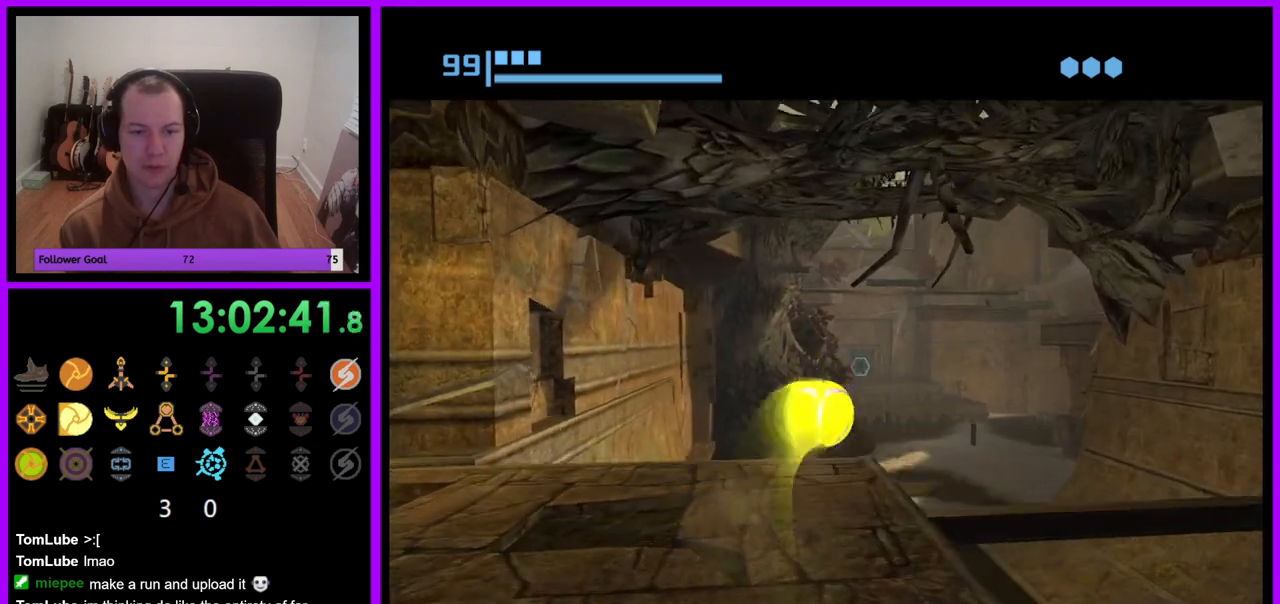
{"dt_ms": 500, "buttons": ["B"], "left_stick": "up-right", "right_stick": "center", "events": [[400, "left_stick", "up-right"], [483, "B", "down"]]}
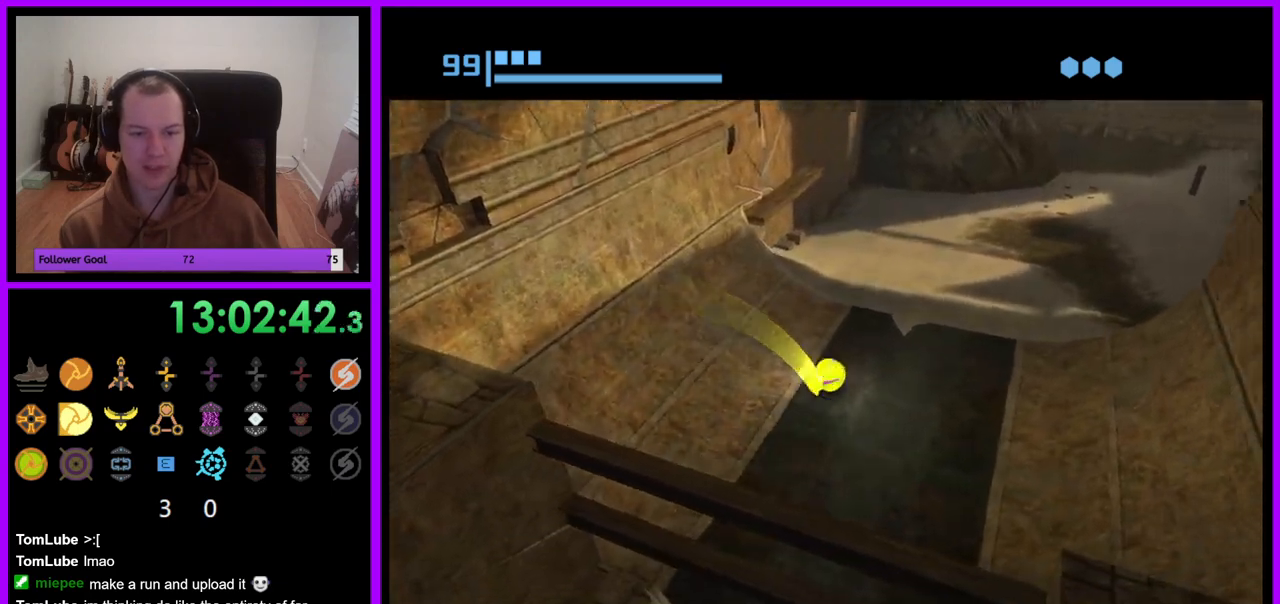
{"dt_ms": 500, "buttons": [], "left_stick": "up-right", "right_stick": "center", "events": [[383, "B", "up"]]}
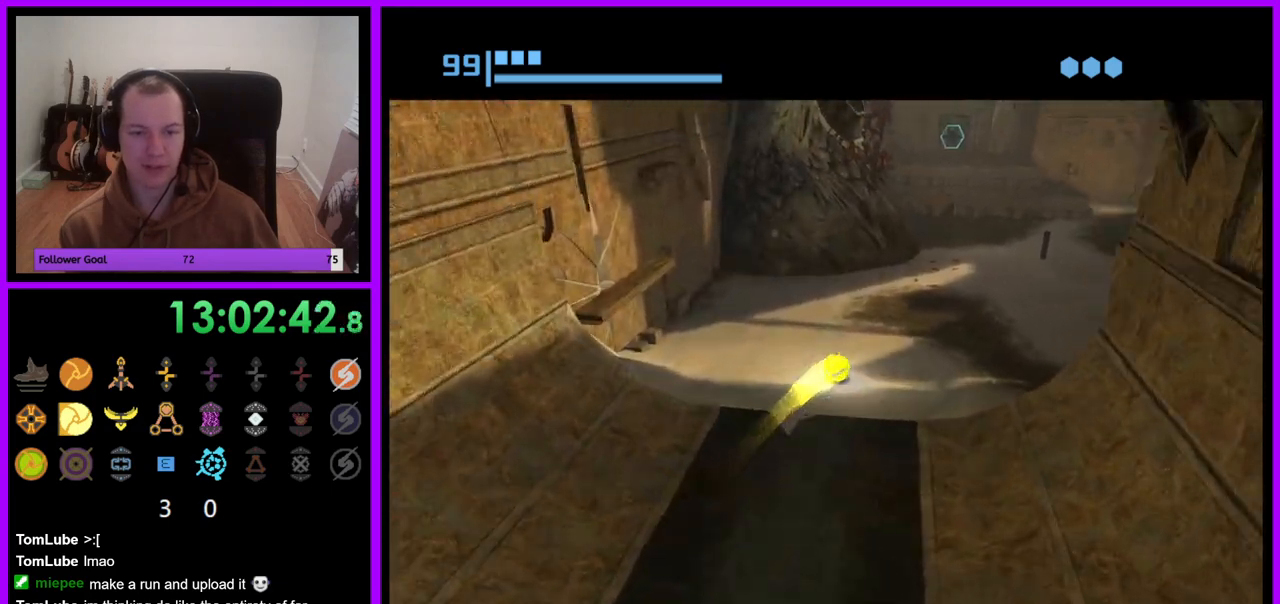
{"dt_ms": 500, "buttons": [], "left_stick": "up-left", "right_stick": "center", "events": [[83, "left_stick", "up"], [283, "left_stick", "up-left"]]}
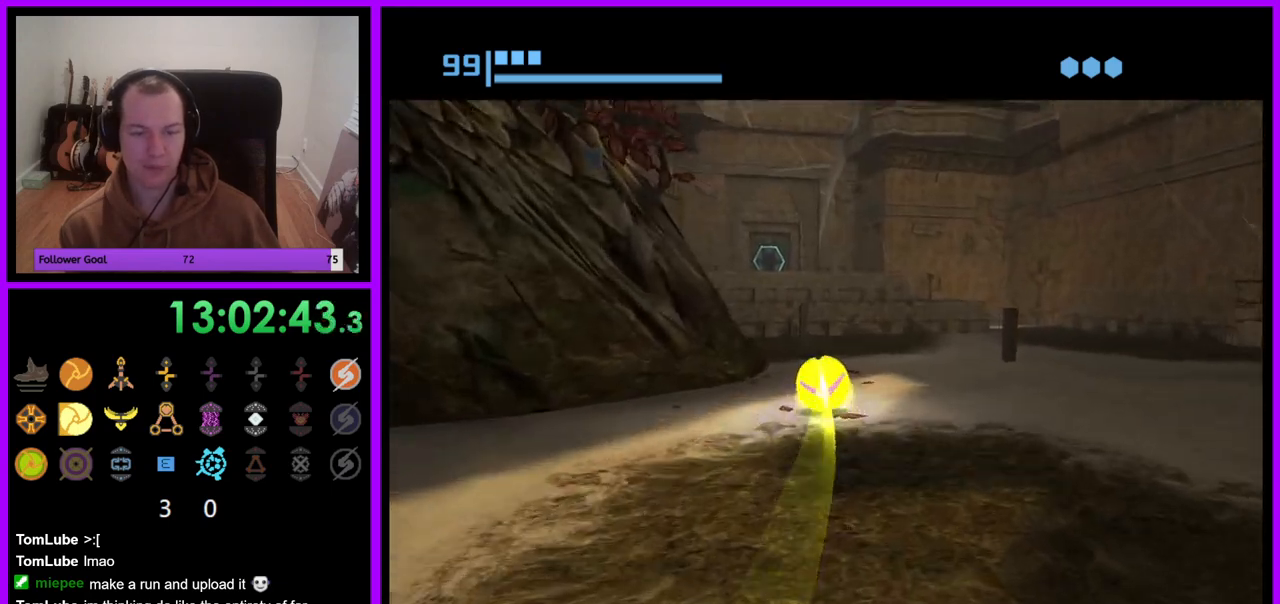
{"dt_ms": 500, "buttons": [], "left_stick": "up", "right_stick": "center", "events": [[100, "left_stick", "up"], [217, "X", "down"], [350, "X", "up"]]}
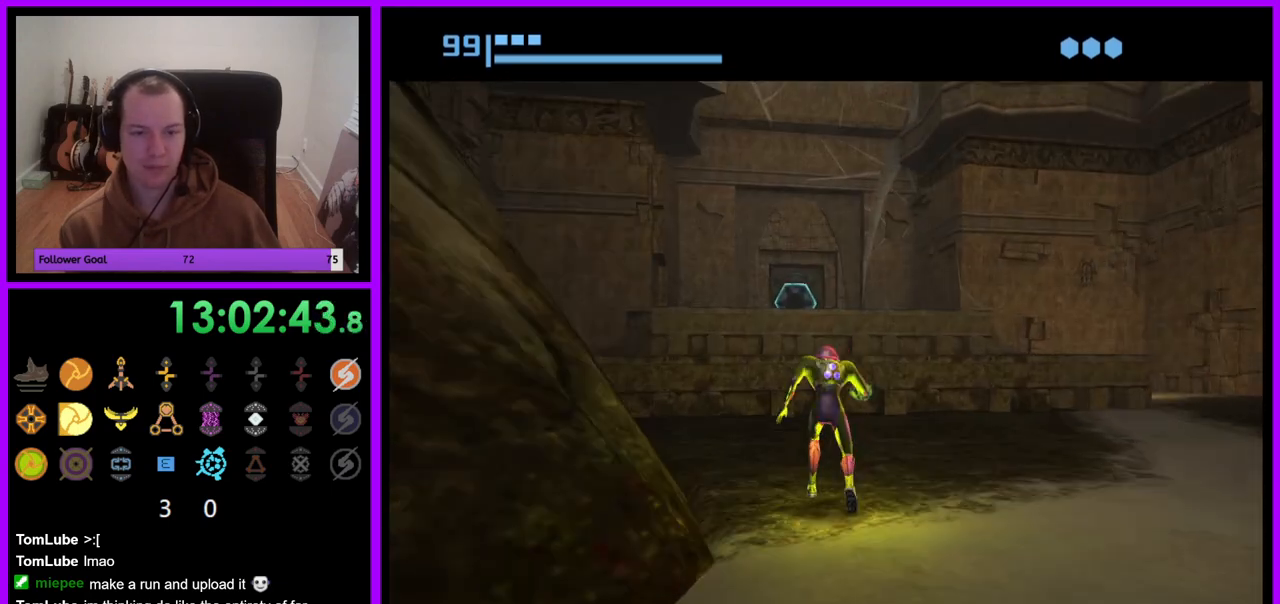
{"dt_ms": 500, "buttons": [], "left_stick": "up", "right_stick": "center", "events": []}
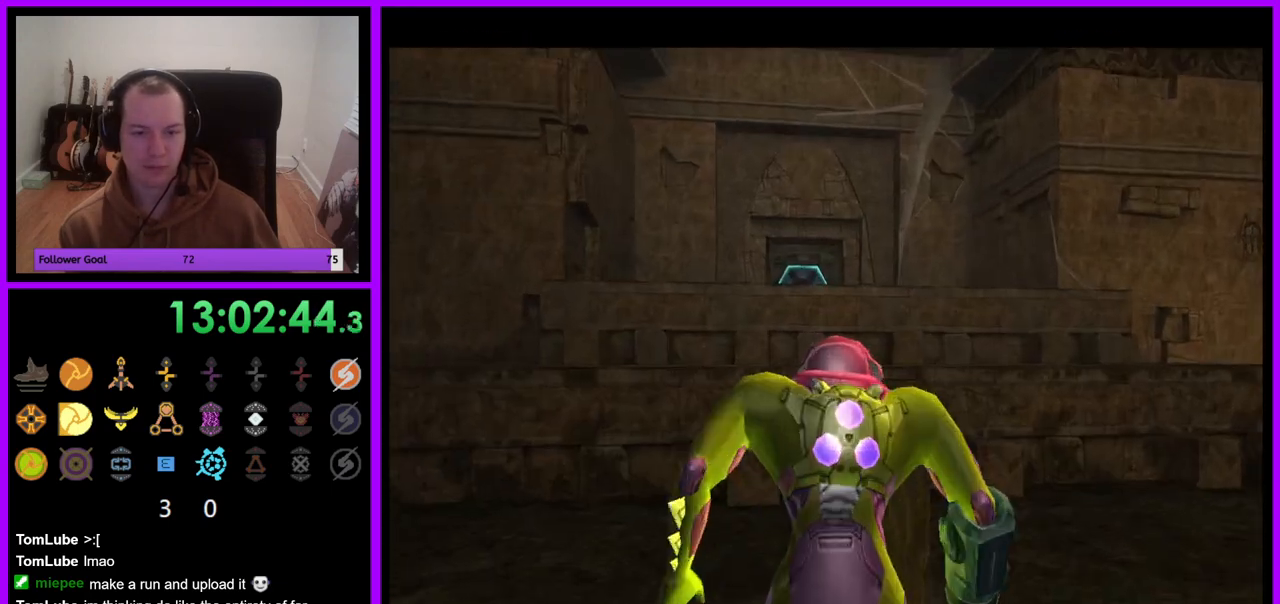
{"dt_ms": 500, "buttons": ["B", "L1"], "left_stick": "up-left", "right_stick": "center", "events": [[100, "B", "down"], [150, "B", "up"], [183, "L1", "down"], [183, "left_stick", "up-left"], [433, "B", "down"]]}
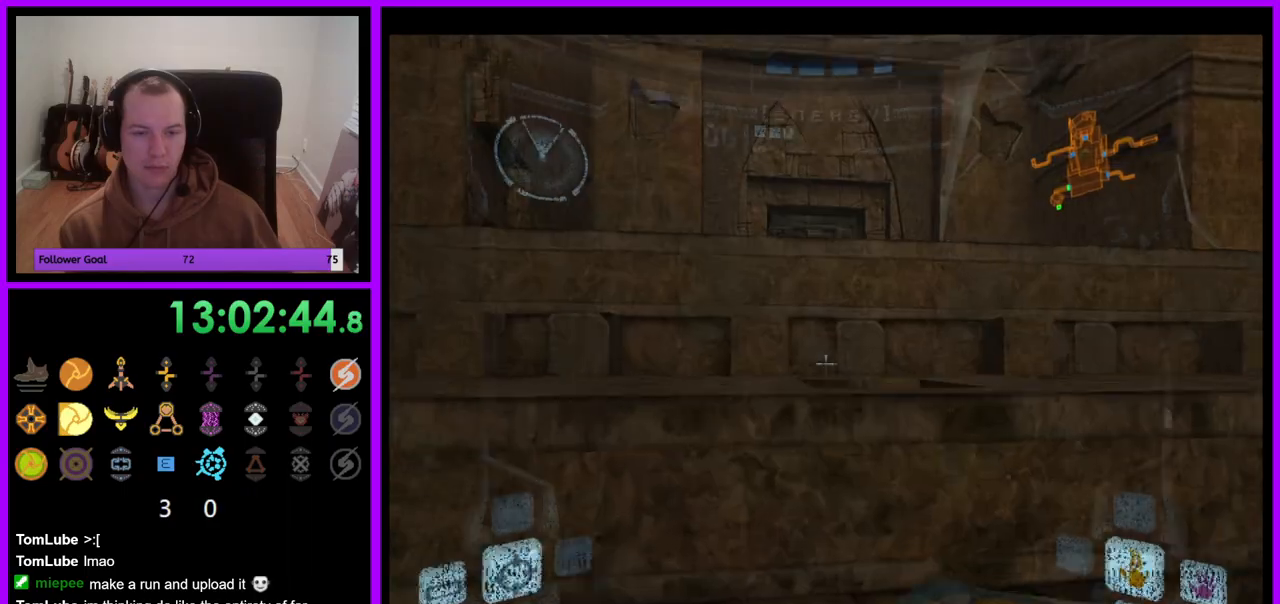
{"dt_ms": 500, "buttons": [], "left_stick": "up", "right_stick": "center", "events": [[33, "B", "up"], [33, "left_stick", "up"], [133, "L1", "up"]]}
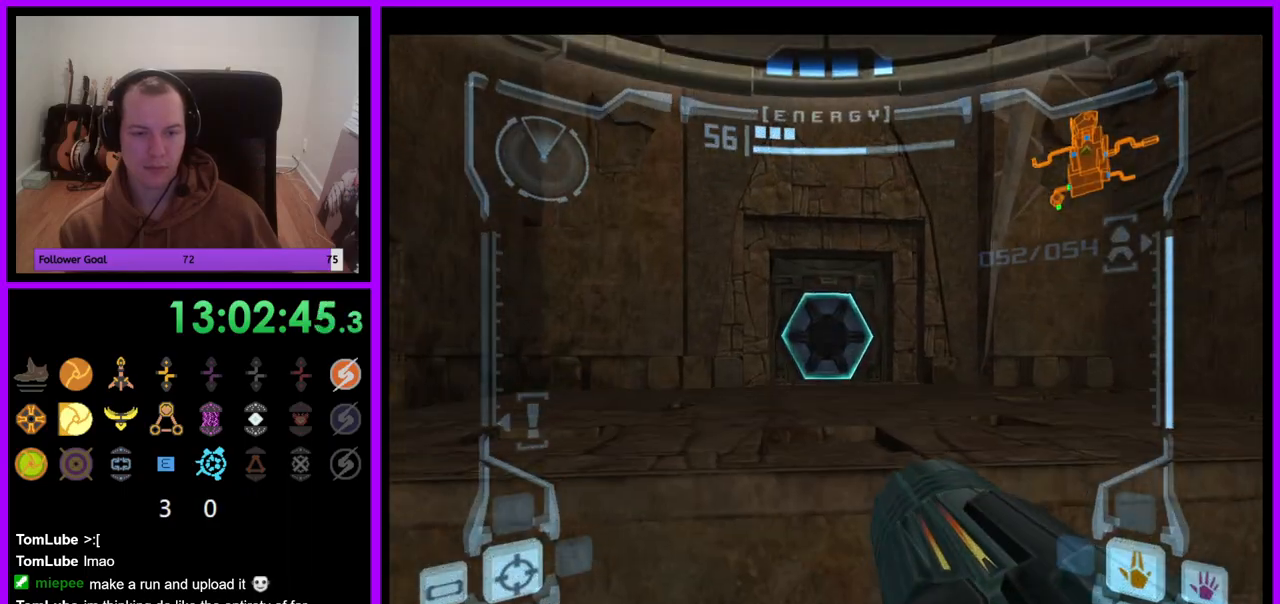
{"dt_ms": 500, "buttons": ["L1"], "left_stick": "center", "right_stick": "center", "events": [[33, "L1", "down"], [317, "left_stick", "center"], [333, "B", "down"], [450, "B", "up"]]}
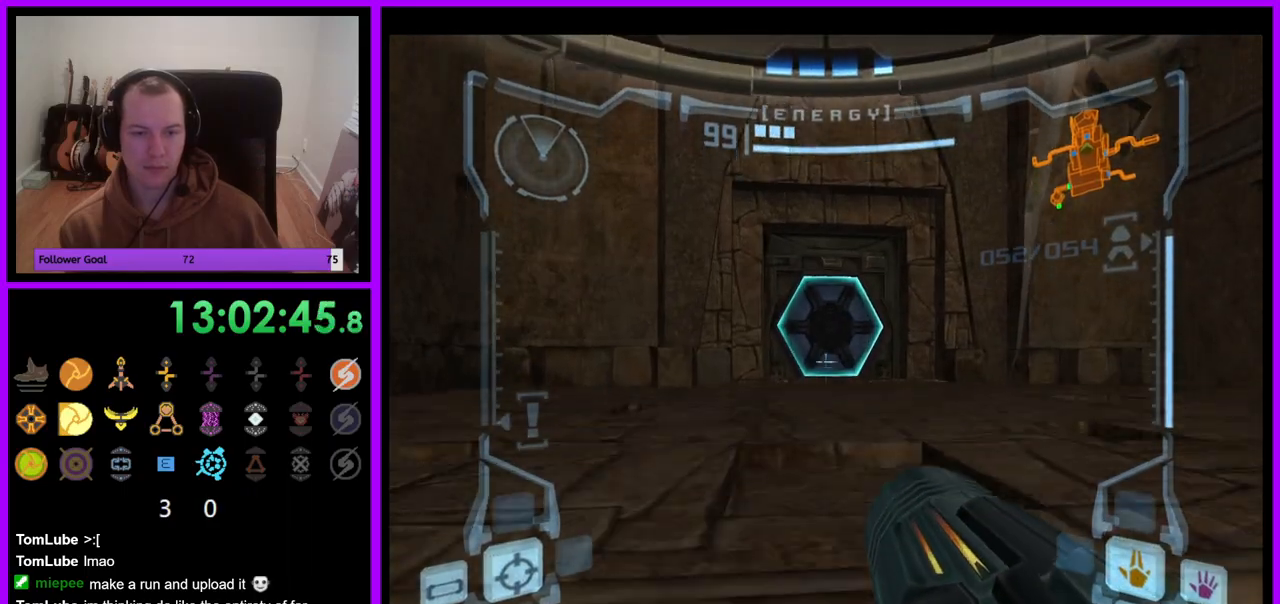
{"dt_ms": 500, "buttons": ["X"], "left_stick": "up", "right_stick": "center", "events": [[50, "left_stick", "up"], [200, "A", "down"], [283, "A", "up"], [433, "X", "down"], [483, "L1", "up"]]}
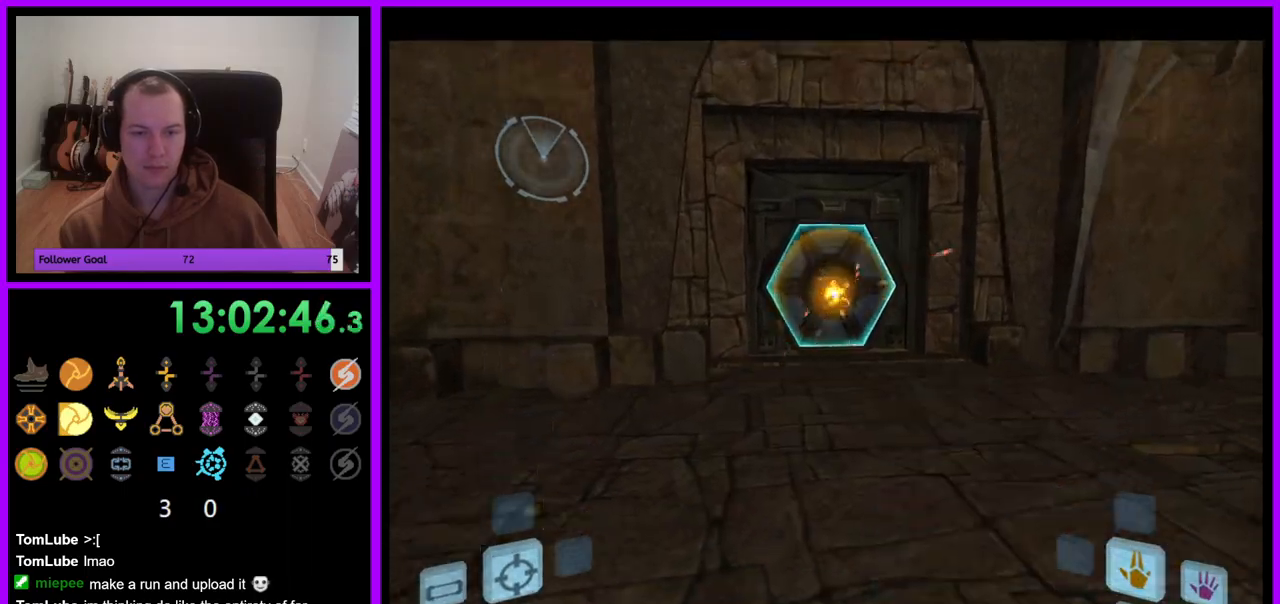
{"dt_ms": 500, "buttons": ["B"], "left_stick": "up", "right_stick": "center", "events": [[33, "X", "up"], [467, "B", "down"]]}
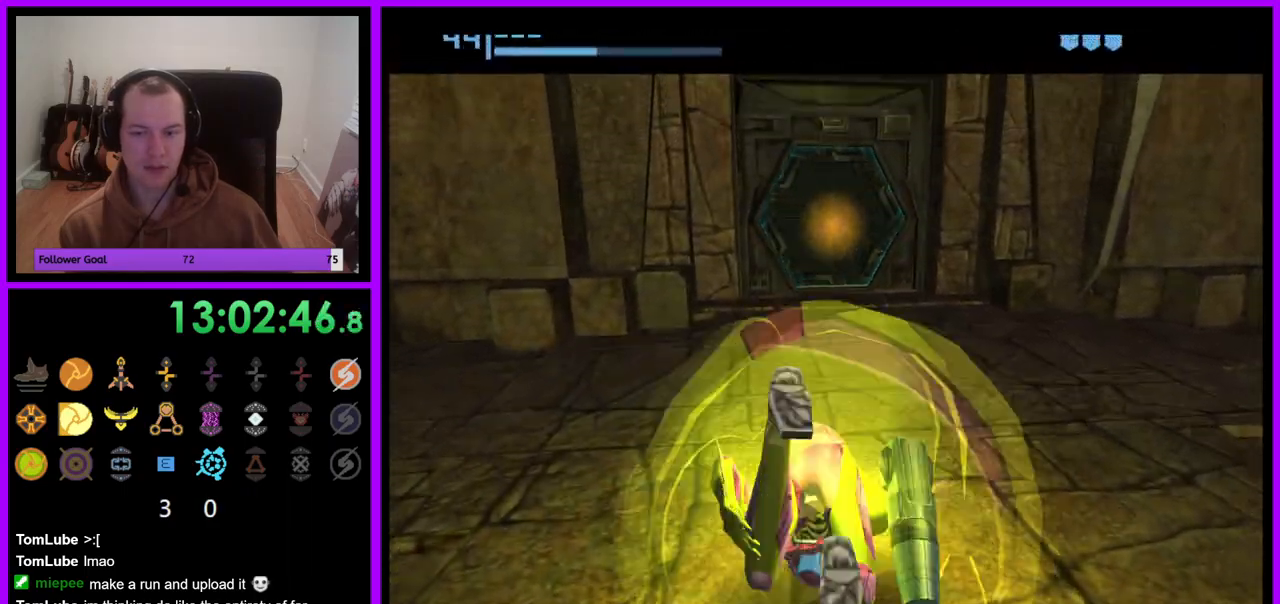
{"dt_ms": 500, "buttons": ["B"], "left_stick": "up", "right_stick": "center", "events": []}
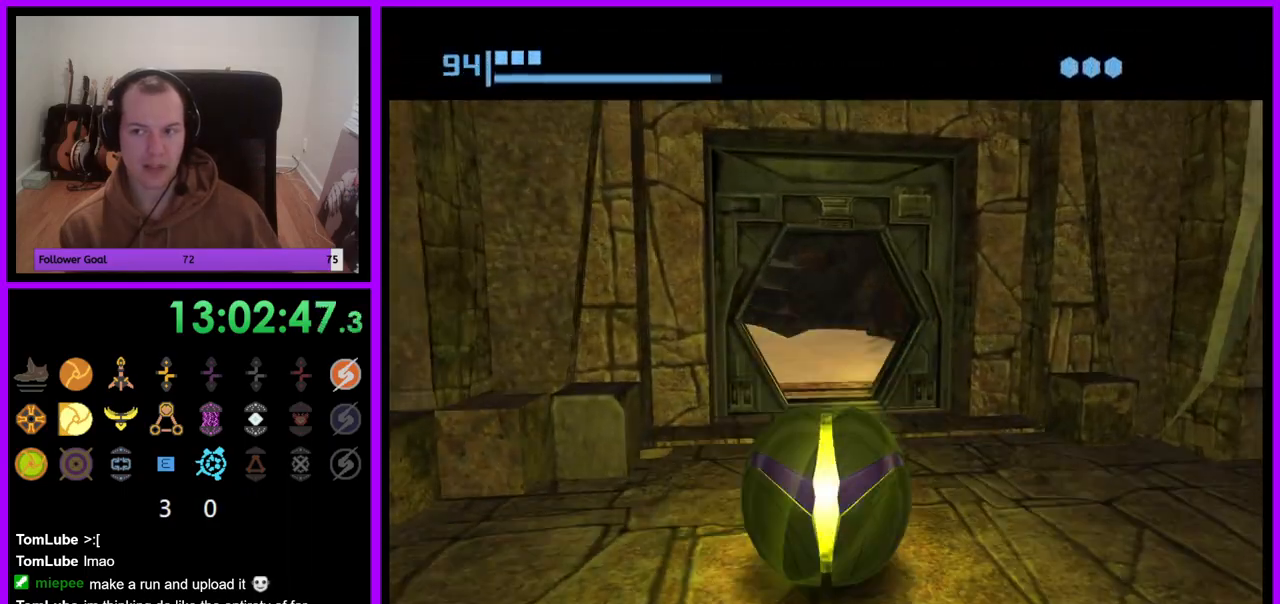
{"dt_ms": 500, "buttons": ["B"], "left_stick": "up", "right_stick": "center", "events": []}
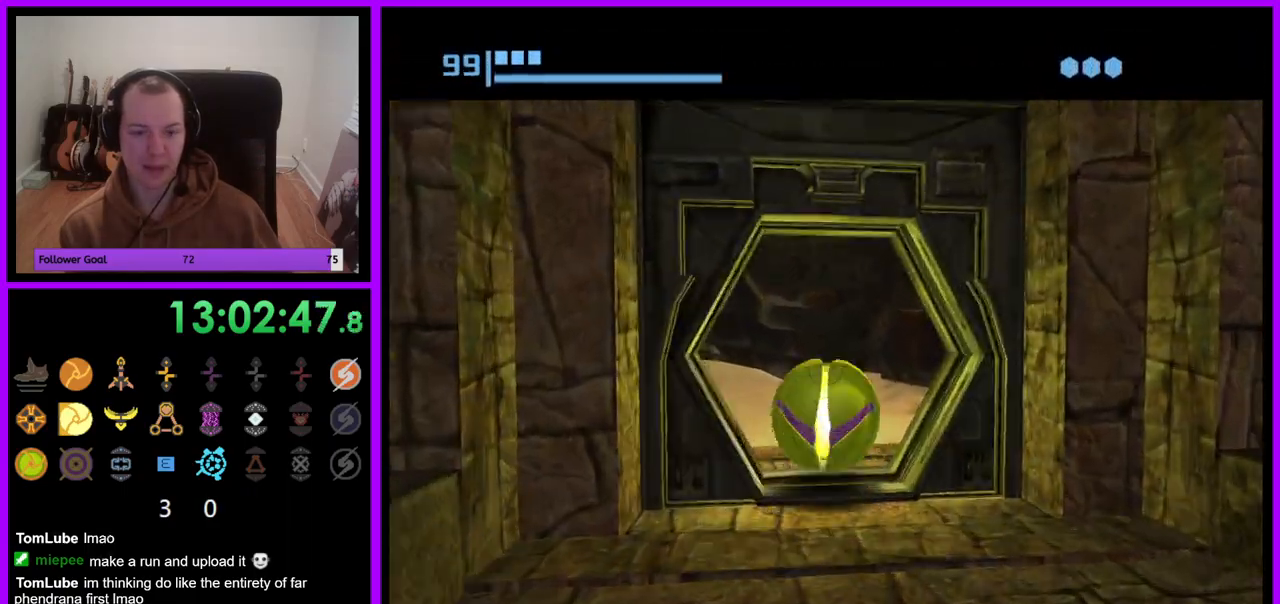
{"dt_ms": 500, "buttons": ["B"], "left_stick": "up", "right_stick": "center", "events": [[117, "B", "up"], [300, "B", "down"]]}
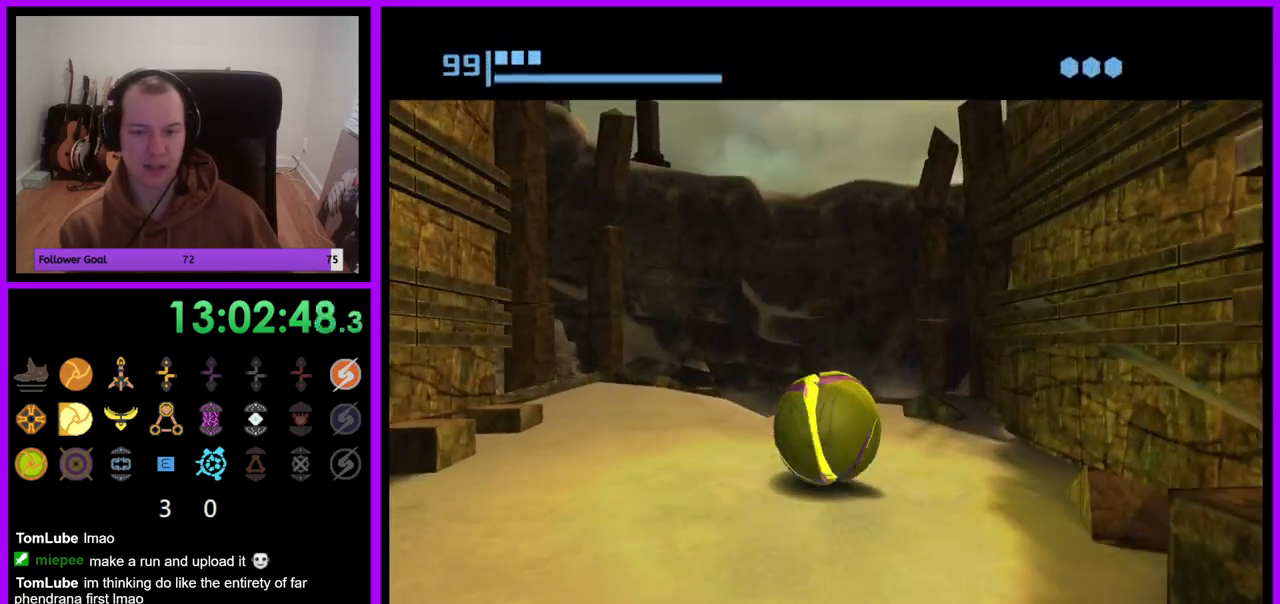
{"dt_ms": 500, "buttons": [], "left_stick": "up", "right_stick": "center", "events": [[383, "B", "up"]]}
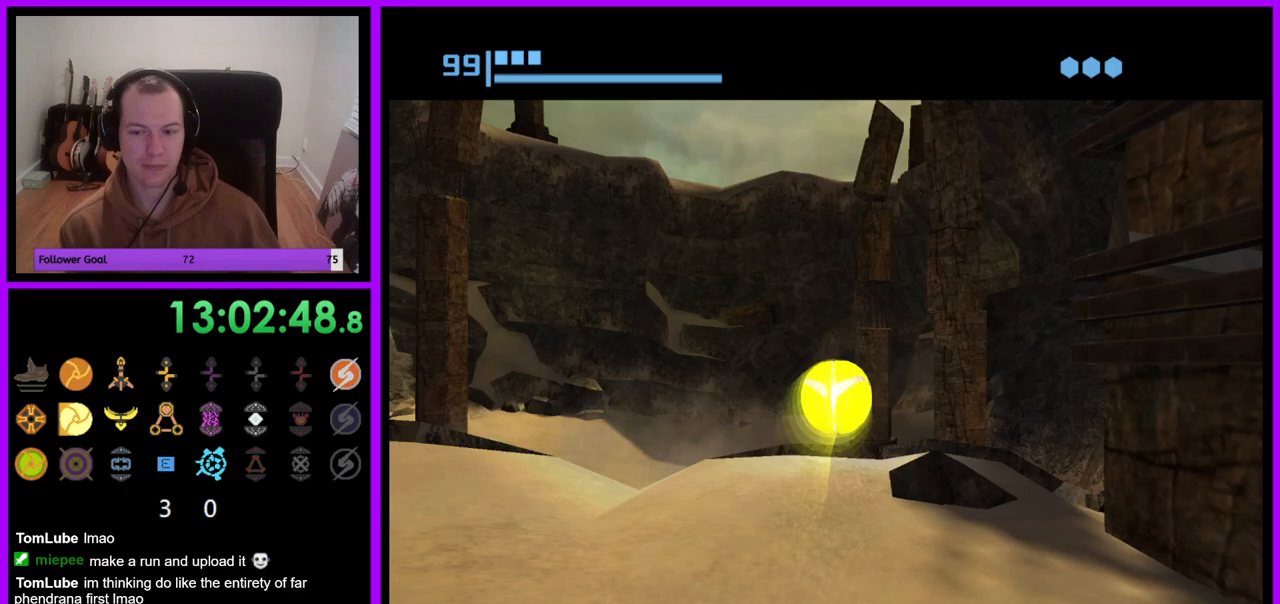
{"dt_ms": 500, "buttons": ["B"], "left_stick": "up", "right_stick": "center", "events": [[133, "B", "down"]]}
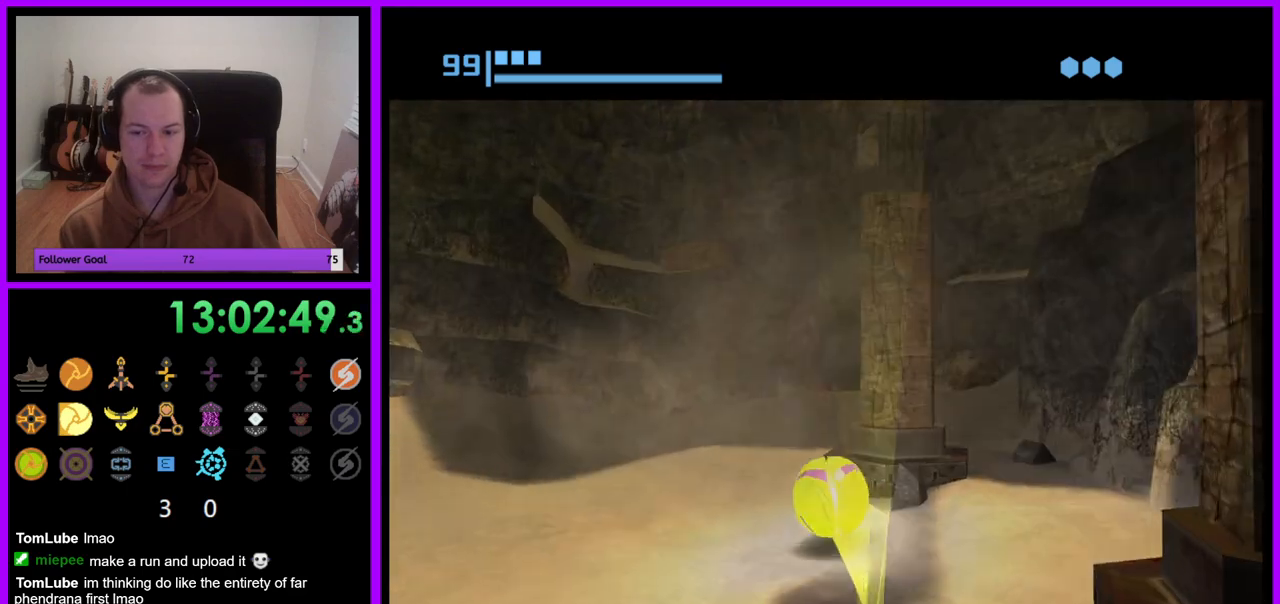
{"dt_ms": 500, "buttons": ["B"], "left_stick": "up-right", "right_stick": "center", "events": [[117, "B", "up"], [217, "left_stick", "up-right"], [233, "B", "down"]]}
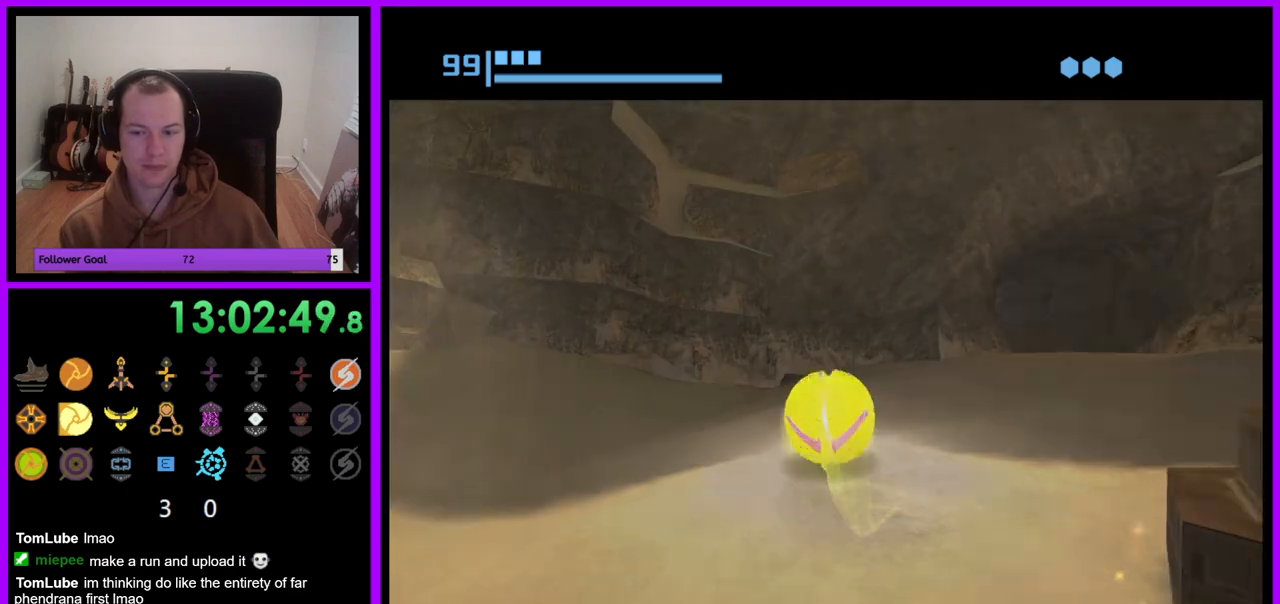
{"dt_ms": 500, "buttons": [], "left_stick": "up", "right_stick": "center", "events": [[433, "left_stick", "up"], [467, "B", "up"]]}
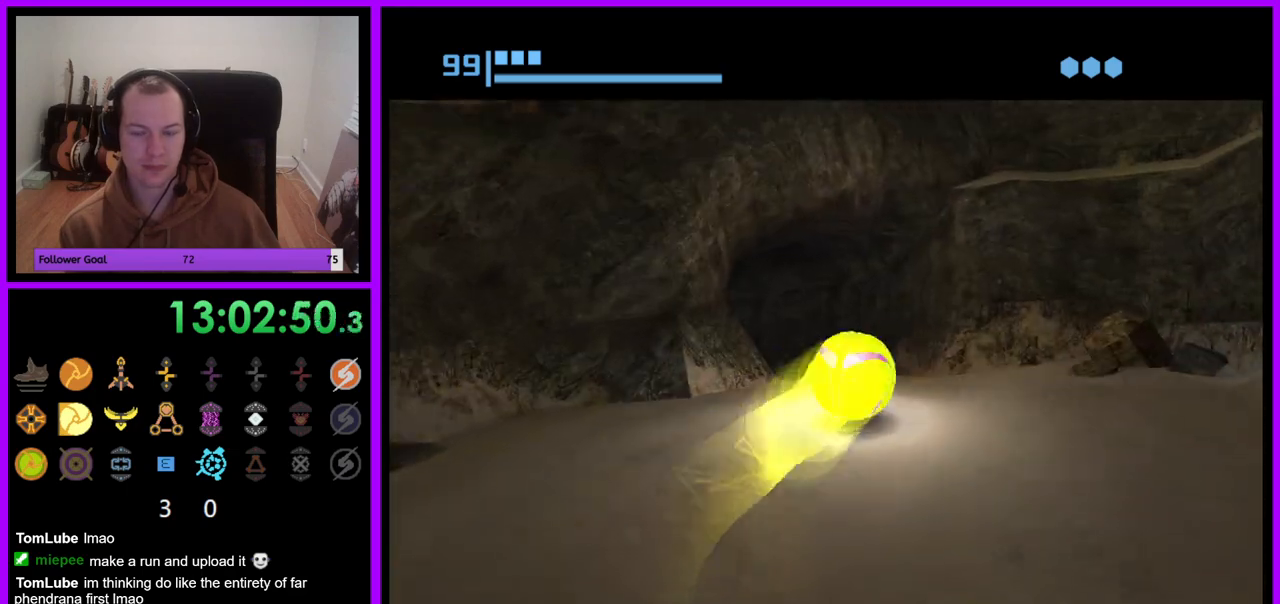
{"dt_ms": 1000, "buttons": ["A"], "left_stick": "up-left", "right_stick": "center", "events": [[117, "left_stick", "up-left"], [217, "B", "down"], [333, "B", "up"], [500, "right_stick", "up"], [700, "right_stick", "center"], [983, "A", "down"]]}
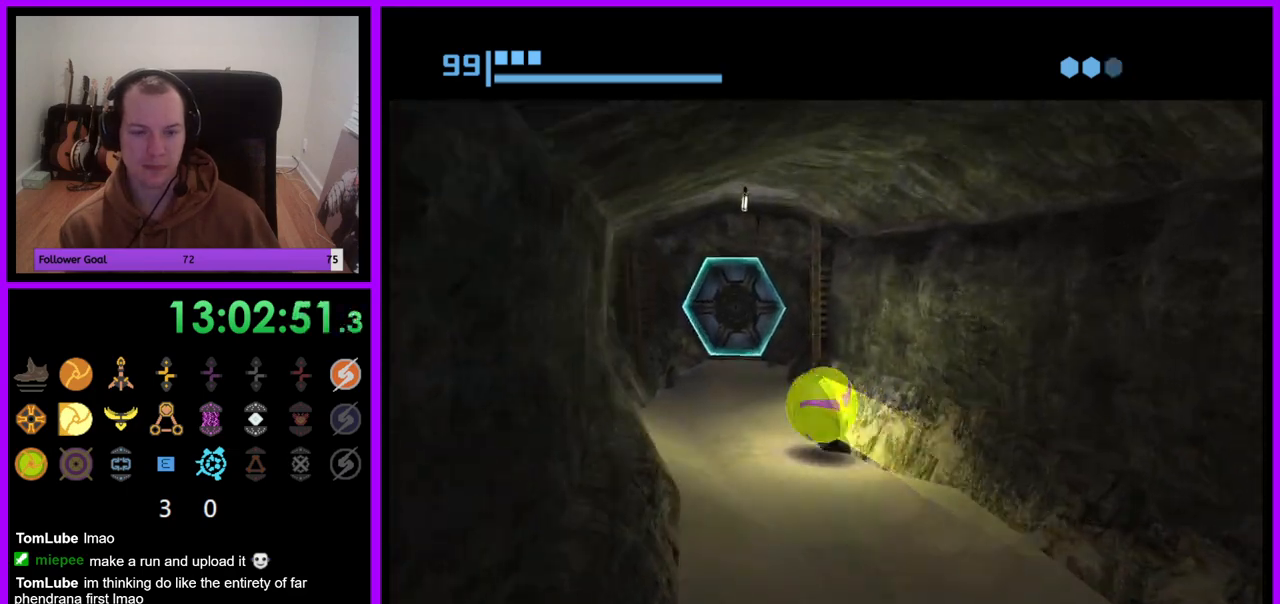
{"dt_ms": 500, "buttons": [], "left_stick": "up-right", "right_stick": "center", "events": [[33, "A", "up"], [67, "left_stick", "up"], [133, "B", "down"], [167, "left_stick", "up-right"], [433, "B", "up"]]}
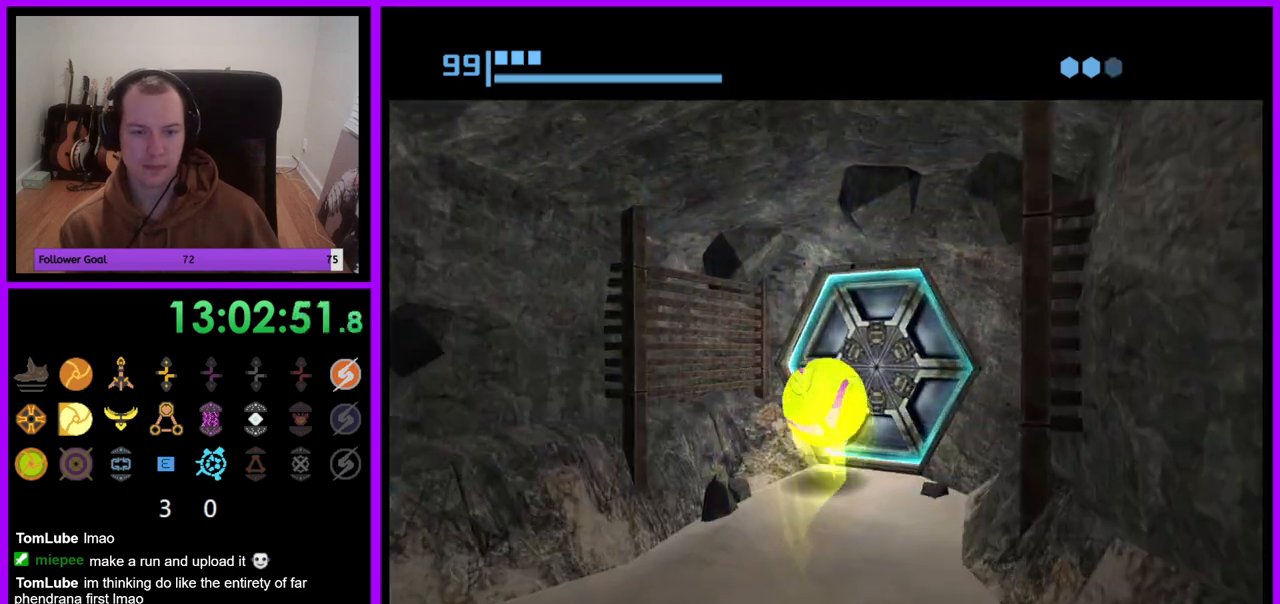
{"dt_ms": 500, "buttons": [], "left_stick": "up", "right_stick": "center", "events": [[67, "A", "down"], [83, "left_stick", "center"], [150, "A", "up"], [200, "left_stick", "down"], [350, "left_stick", "center"], [450, "left_stick", "up"]]}
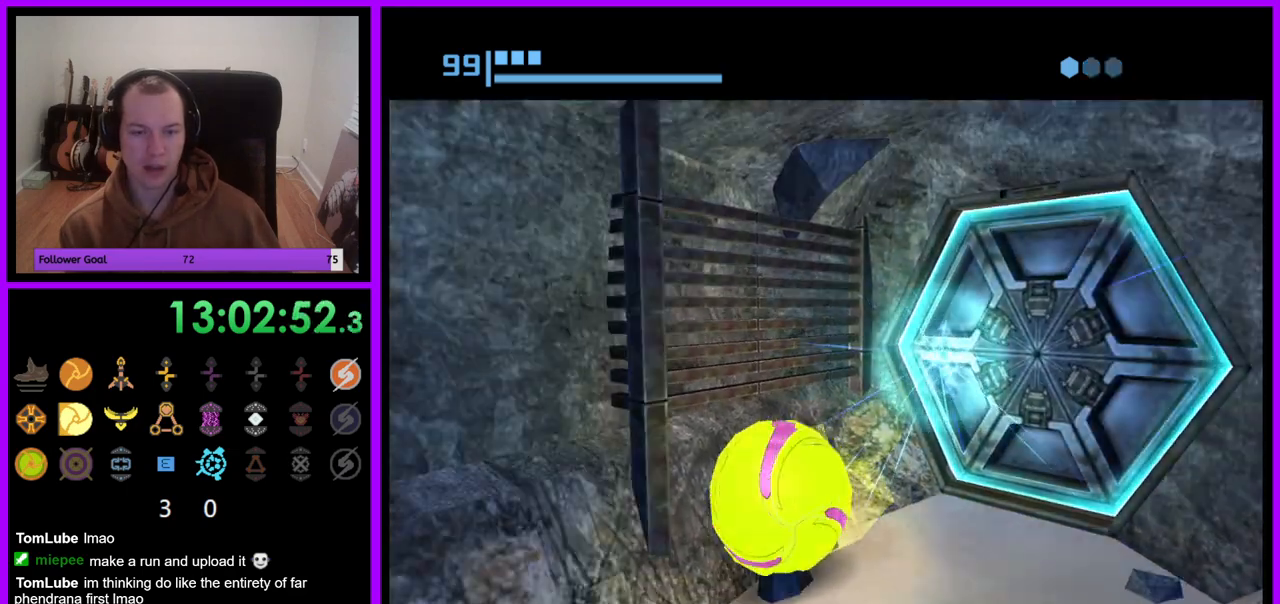
{"dt_ms": 500, "buttons": [], "left_stick": "right", "right_stick": "center", "events": [[100, "left_stick", "center"], [450, "left_stick", "right"]]}
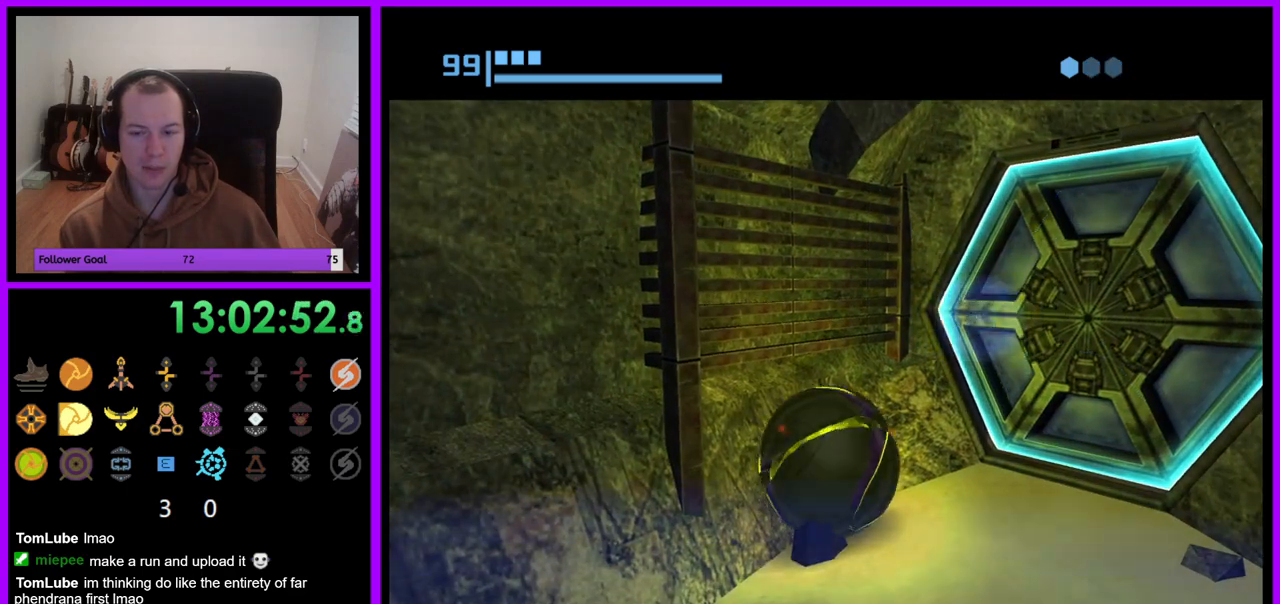
{"dt_ms": 500, "buttons": [], "left_stick": "center", "right_stick": "center", "events": [[17, "left_stick", "up-right"], [183, "left_stick", "center"]]}
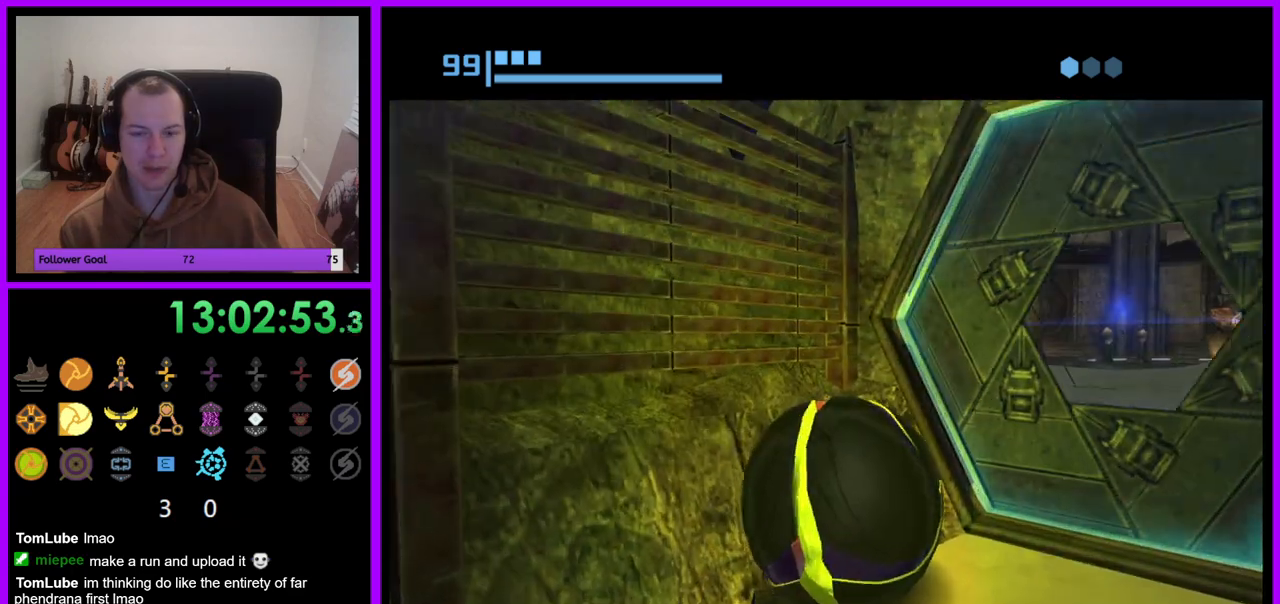
{"dt_ms": 500, "buttons": ["B"], "left_stick": "up", "right_stick": "center", "events": [[33, "left_stick", "right"], [200, "left_stick", "up-right"], [367, "left_stick", "up"], [500, "B", "down"]]}
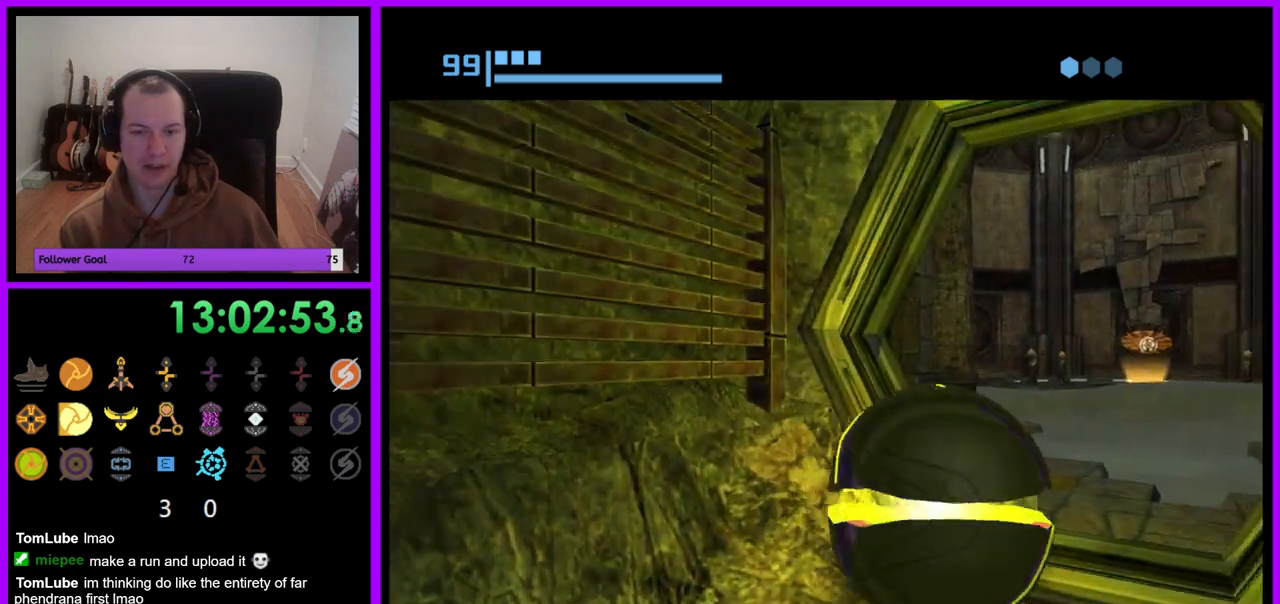
{"dt_ms": 500, "buttons": ["B"], "left_stick": "up", "right_stick": "center", "events": [[17, "left_stick", "up-right"], [150, "left_stick", "up"], [350, "left_stick", "up-left"], [467, "left_stick", "up"]]}
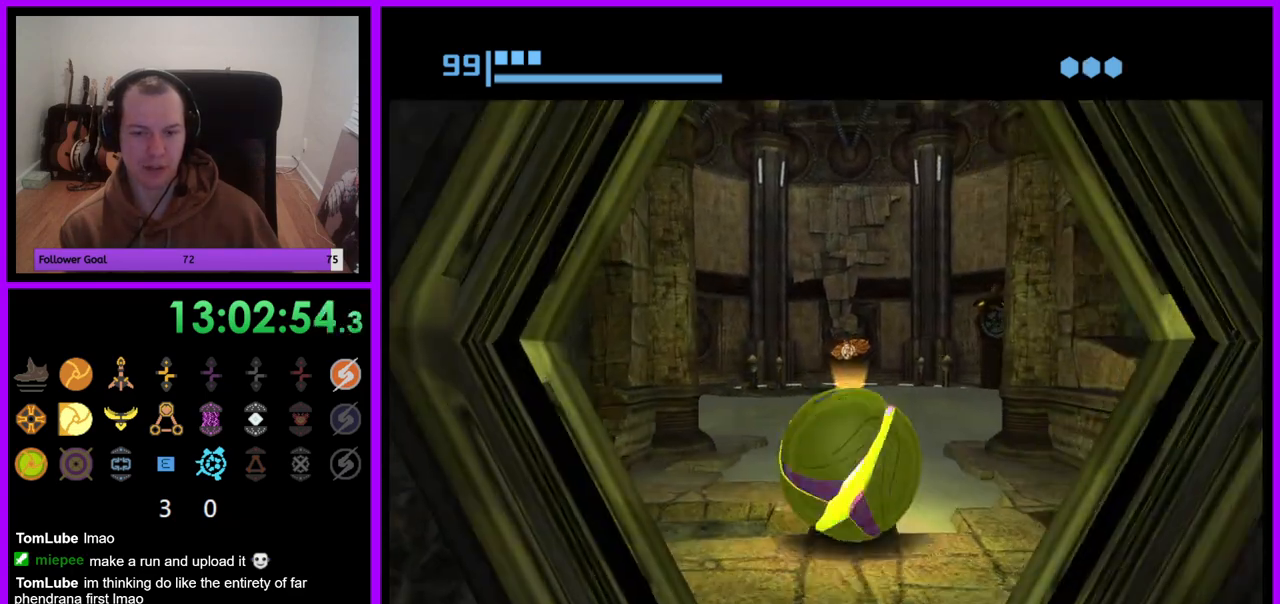
{"dt_ms": 500, "buttons": [], "left_stick": "up", "right_stick": "center", "events": [[133, "B", "up"]]}
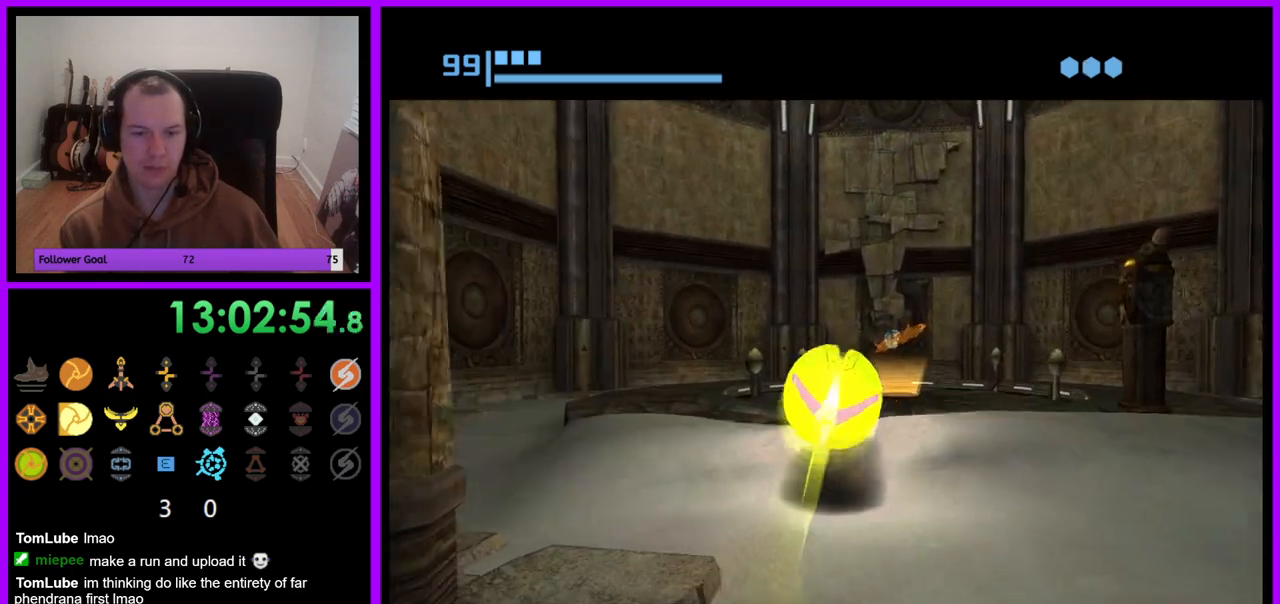
{"dt_ms": 500, "buttons": [], "left_stick": "up", "right_stick": "center"}
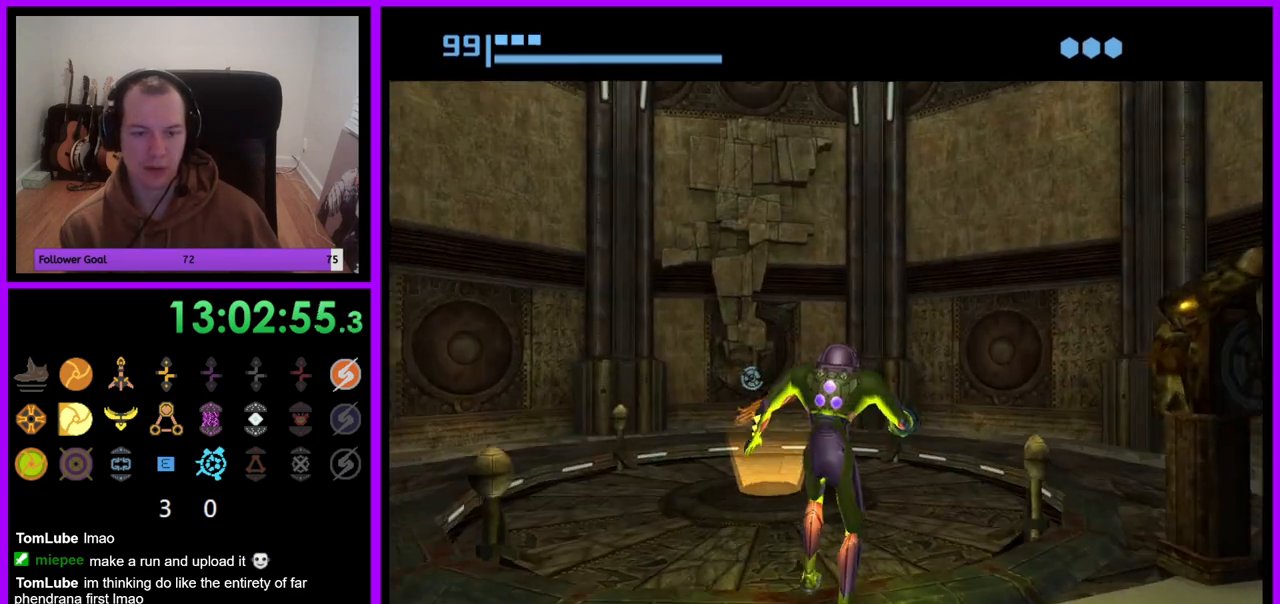
{"dt_ms": 500, "buttons": [], "left_stick": "up-left", "right_stick": "center", "events": [[283, "left_stick", "up-left"]]}
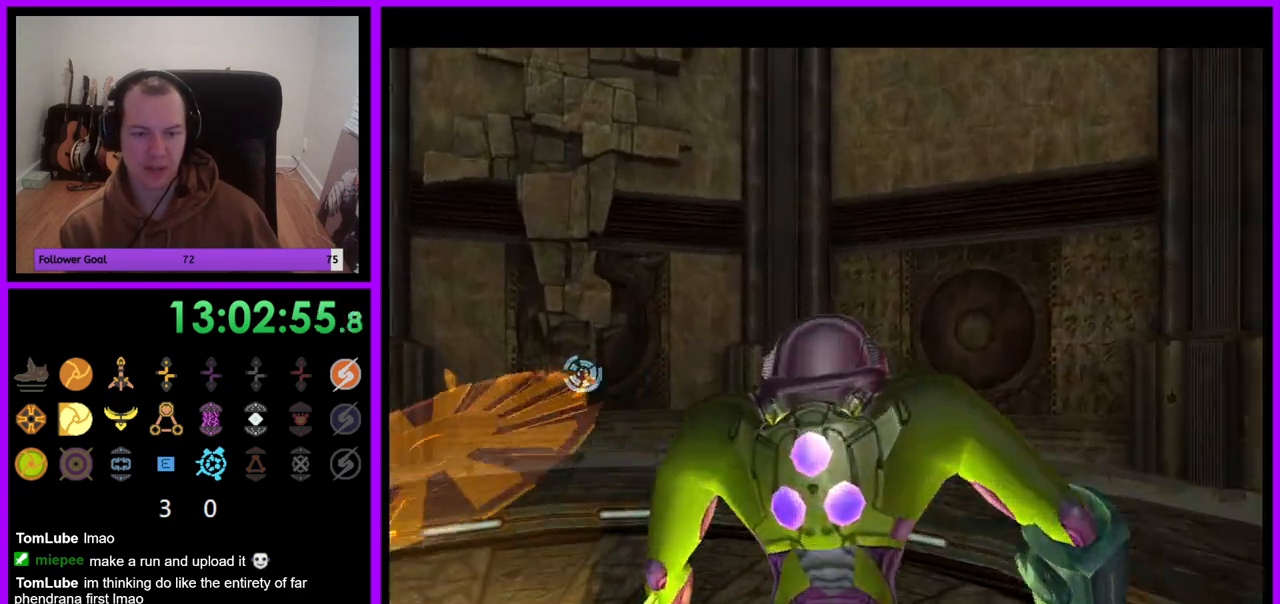
{"dt_ms": 500, "buttons": ["L1"], "left_stick": "left", "right_stick": "center", "events": [[267, "L1", "down"], [317, "left_stick", "left"]]}
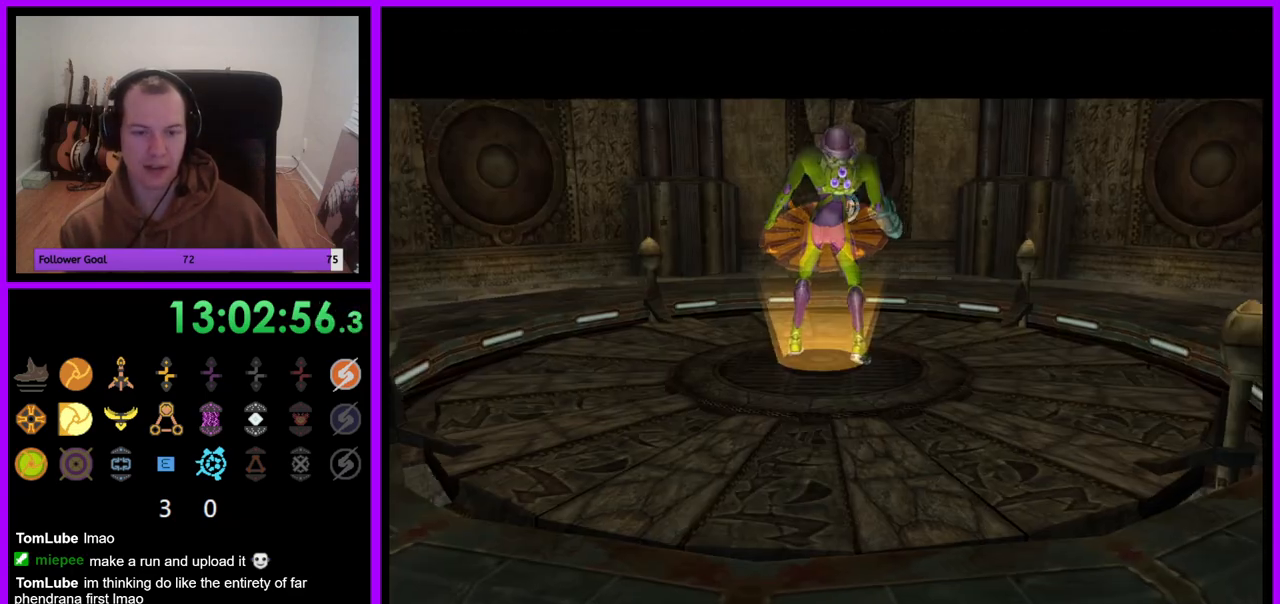
{"dt_ms": 500, "buttons": [], "left_stick": "center", "right_stick": "center", "events": [[133, "left_stick", "center"], [167, "L1", "up"]]}